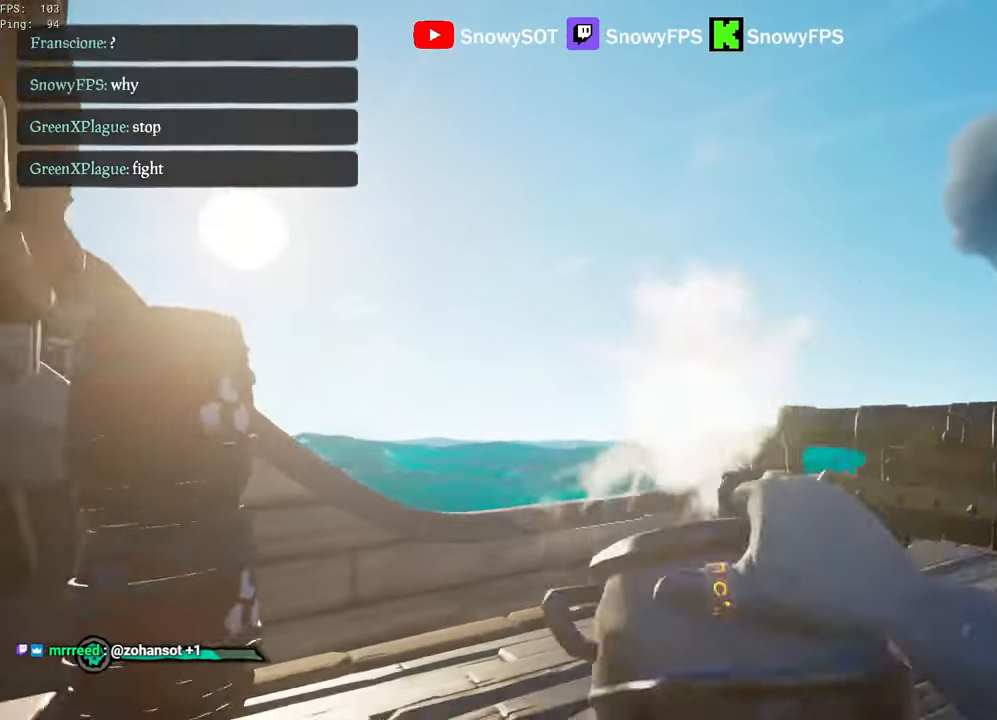
Gameplay with keyboard and mouse; each line is a JSON object with the keys and mouse buttons held at the frame after it. "events" lists presses ("down") and releases ("up") of "1", "2", "3", "4", "5", "a", "alt", "c", "caps_lock", "ctrl", "d", "e", "f", "g", "q", "r", "s", "shift", "space", "t", "tab", "v", "w", "x", "z", "mouse_left", "mouse_wheel" and "mouse_right" between this image and that frame as [ms after this image, input, new state], when the widget could be followed in between. "mouse_left", "mouse_wheel", "mouse_right" = the "left", "wheel", "right" buttons of the "mouse" list. No other keys are recorded. "wheel" means that the mouse wheel is clicked or scrolled. "mouse_move" is the direction in which the mouse moves at that frame (one of eight, or "still"), when it could be read.
{"keys": ["d"], "mouse": [], "mouse_move": "down-left", "events": [[50, "mouse_left", "up"], [150, "a", "down"], [384, "a", "up"], [384, "d", "down"], [434, "s", "up"]]}
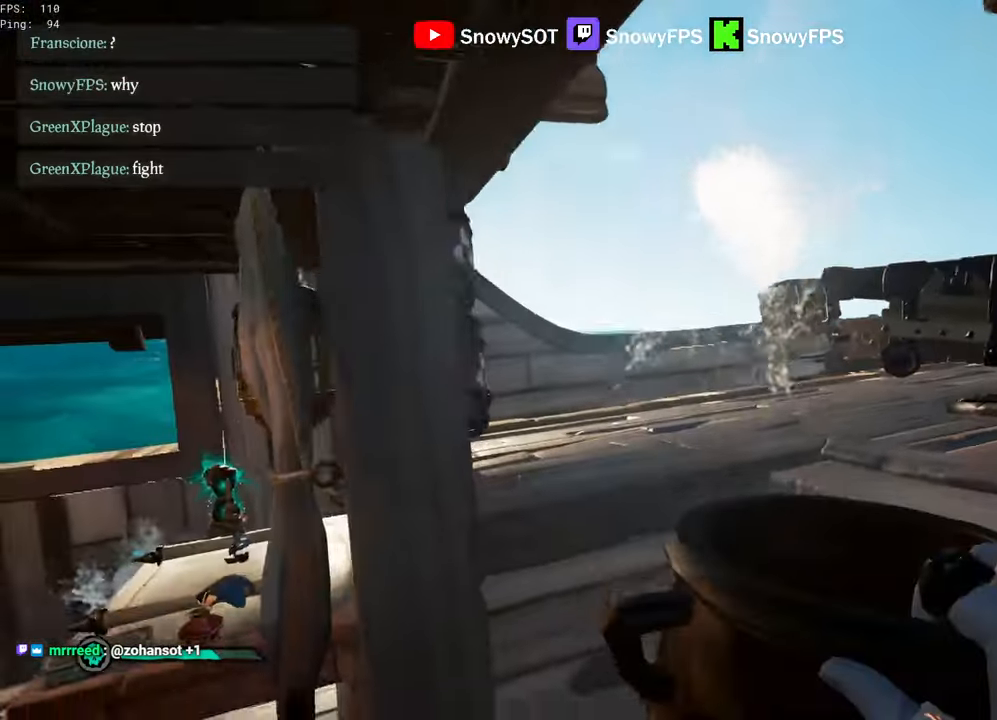
{"keys": ["a"], "mouse": [], "mouse_move": "still", "events": [[117, "mouse_left", "down"], [250, "mouse_left", "up"], [400, "d", "up"], [484, "a", "down"]]}
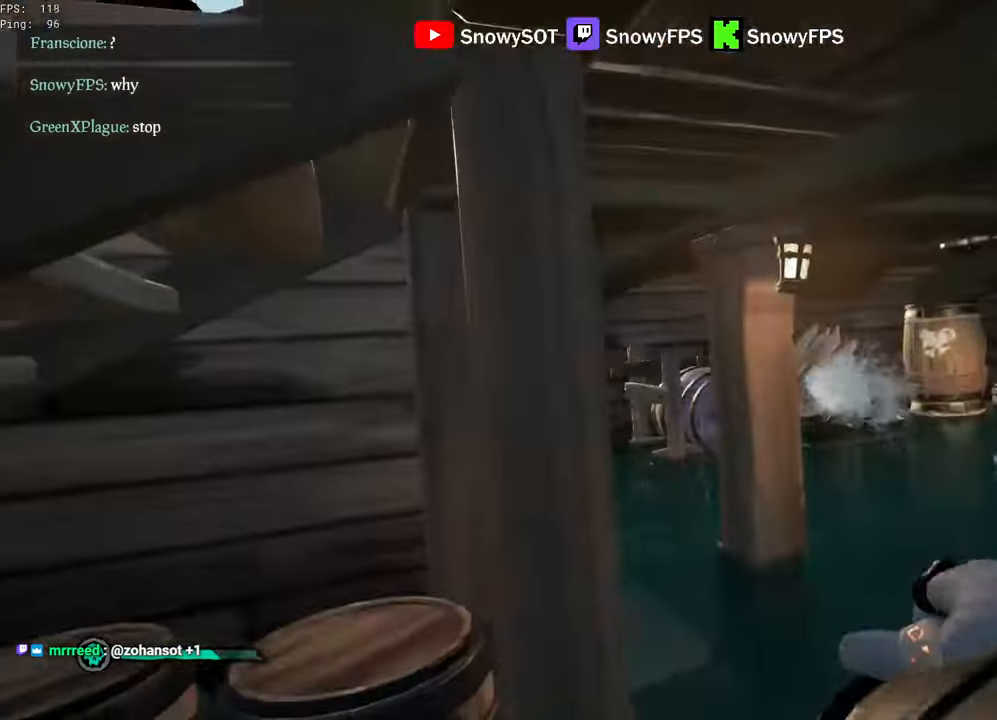
{"keys": [], "mouse": [], "mouse_move": "still", "events": [[500, "a", "up"]]}
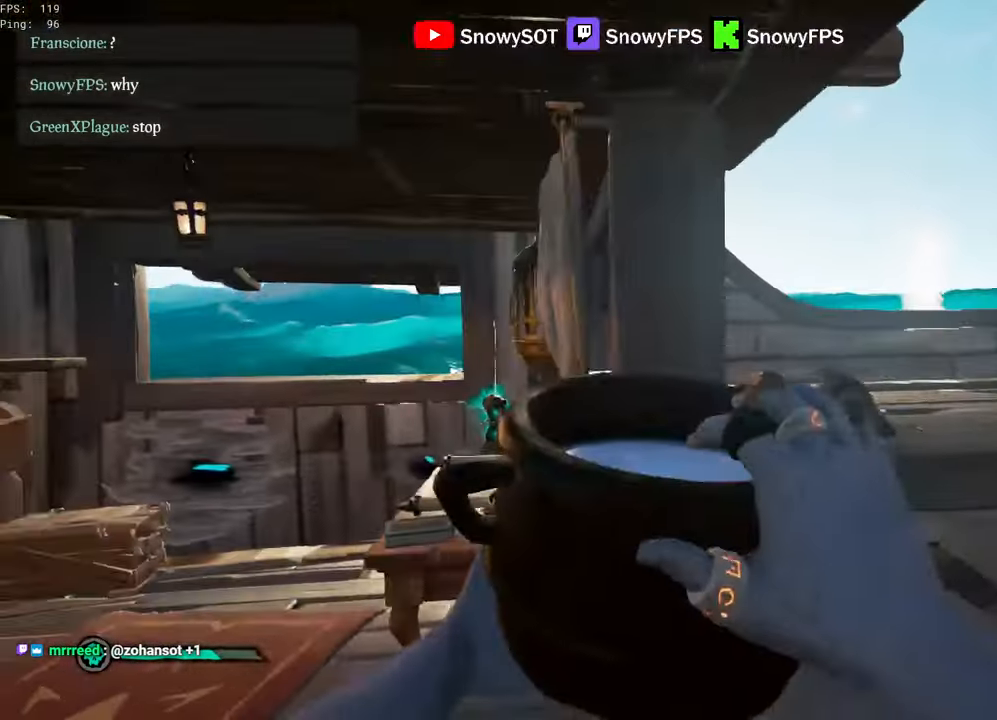
{"keys": ["d", "w"], "mouse": [], "mouse_move": "up-right", "events": [[100, "w", "down"], [233, "mouse_left", "down"], [283, "d", "down"], [433, "mouse_left", "up"]]}
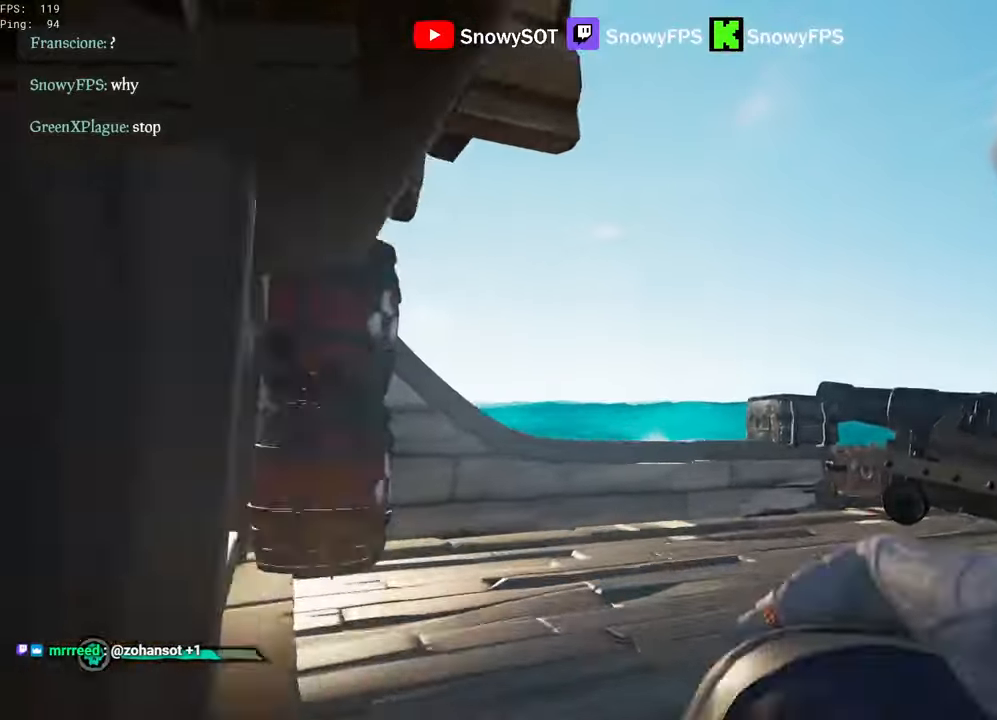
{"keys": ["a", "s"], "mouse": [], "mouse_move": "still", "events": [[16, "d", "up"], [66, "w", "up"], [200, "s", "down"], [400, "a", "down"]]}
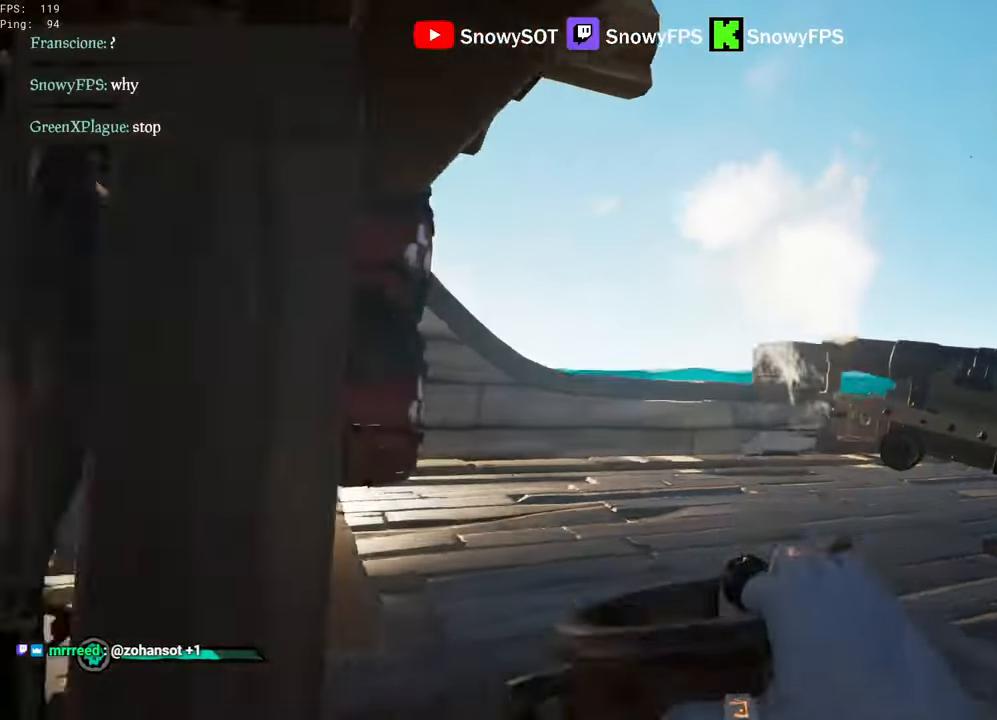
{"keys": ["d"], "mouse": [], "mouse_move": "still", "events": [[133, "a", "up"], [233, "d", "down"], [266, "s", "up"]]}
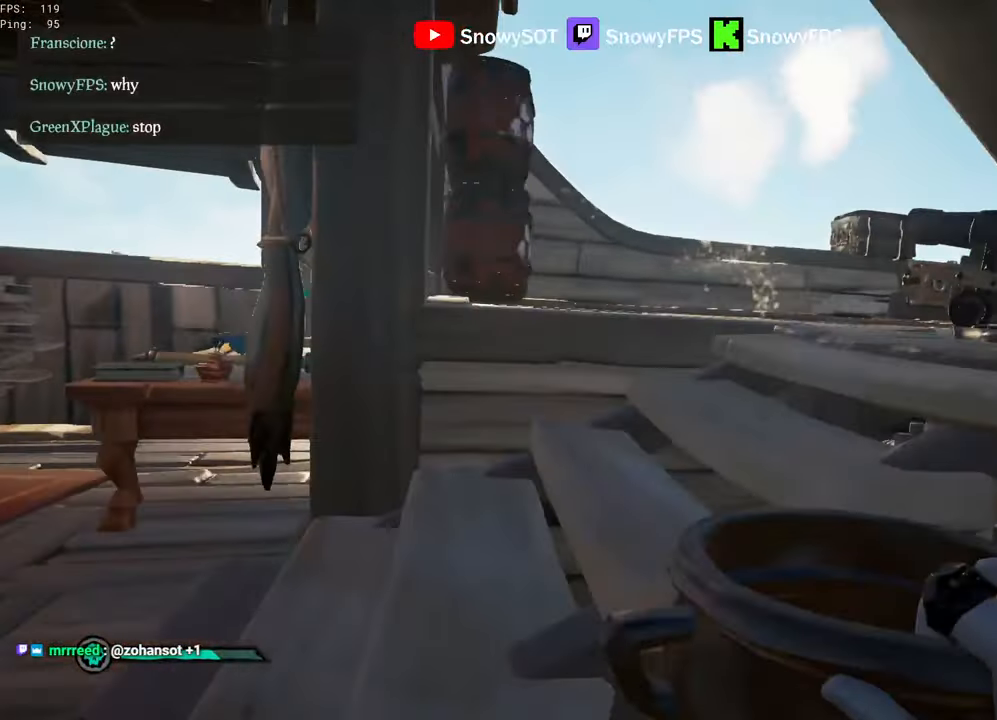
{"keys": ["a"], "mouse": [], "mouse_move": "still", "events": [[50, "mouse_left", "down"], [200, "d", "up"], [200, "mouse_left", "up"], [383, "a", "down"]]}
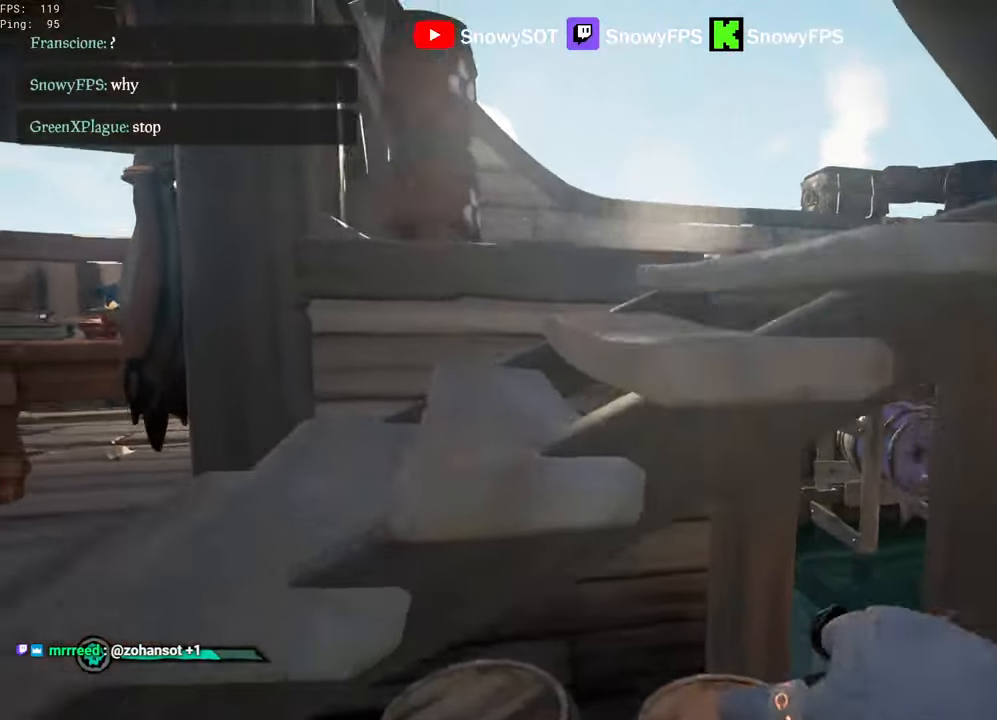
{"keys": ["w"], "mouse": [], "mouse_move": "still", "events": [[166, "a", "up"], [250, "a", "down"], [450, "w", "down"], [483, "a", "up"]]}
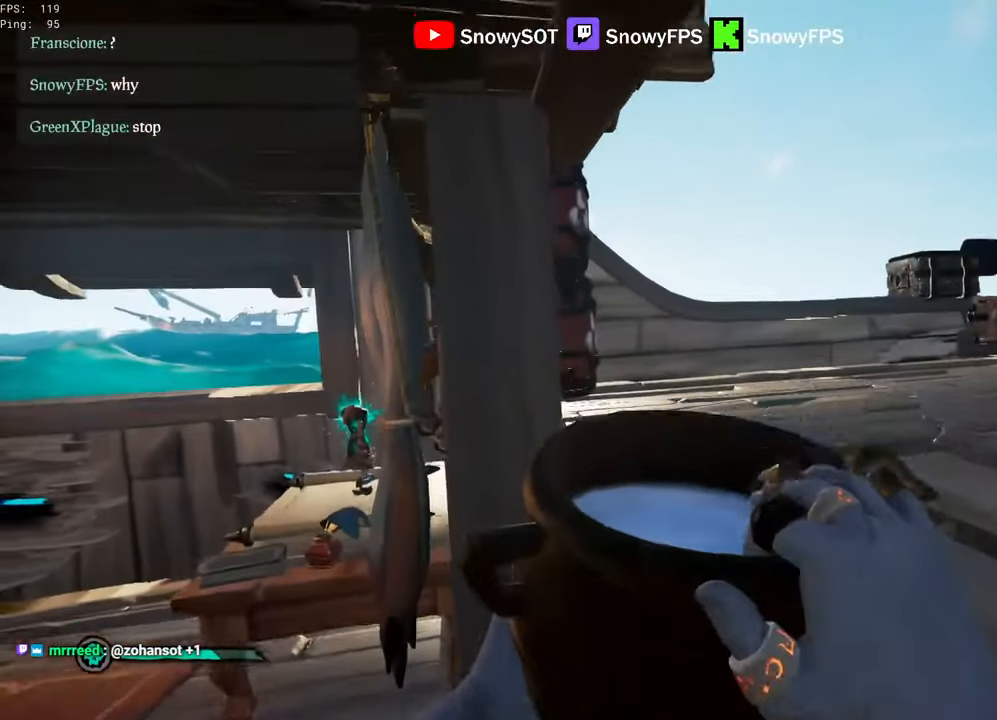
{"keys": [], "mouse": [], "mouse_move": "still", "events": [[183, "d", "down"], [183, "mouse_left", "down"], [316, "mouse_left", "up"], [366, "w", "up"], [416, "d", "up"]]}
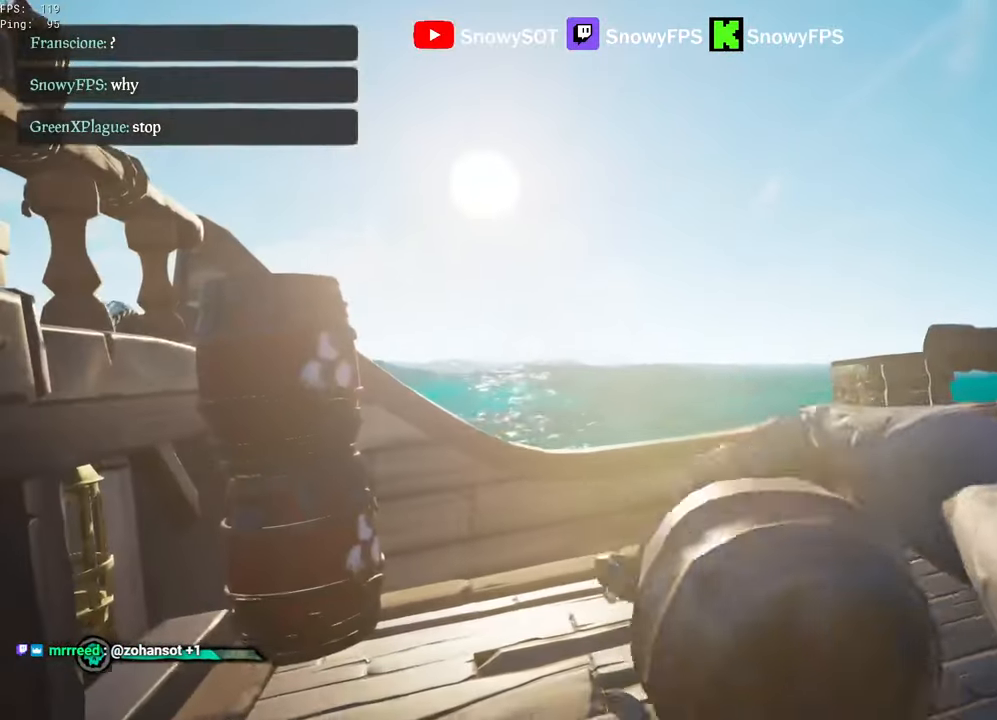
{"keys": ["a"], "mouse": [], "mouse_move": "left", "events": [[100, "s", "down"], [200, "a", "down"], [200, "s", "up"]]}
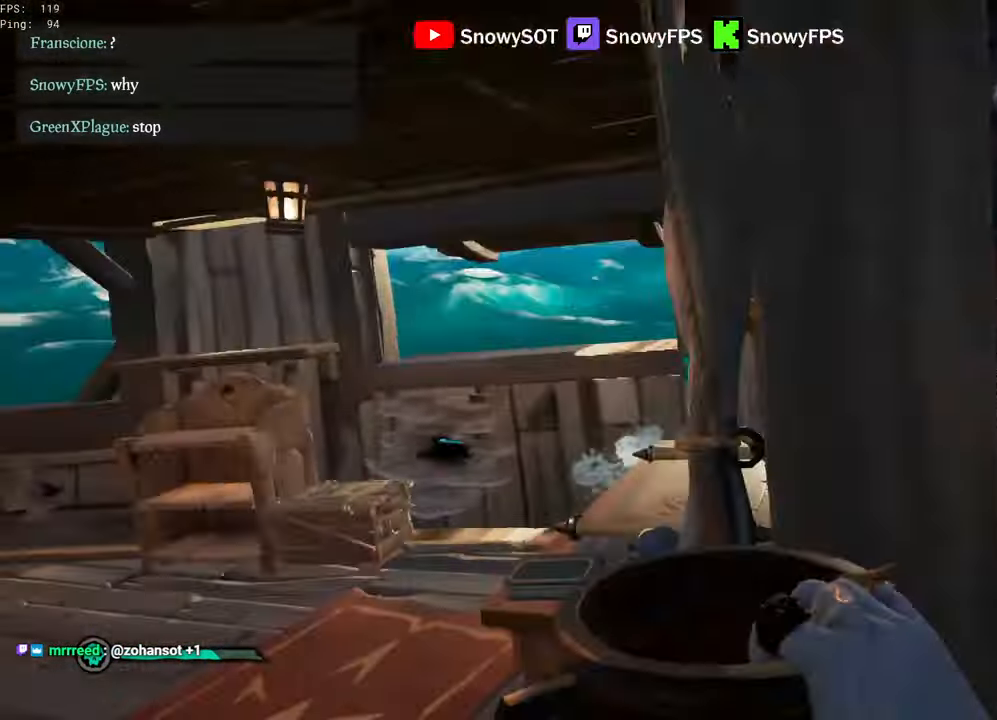
{"keys": ["w"], "mouse": [], "mouse_move": "left", "events": [[16, "5", "down"], [16, "w", "down"], [116, "5", "up"], [466, "a", "up"]]}
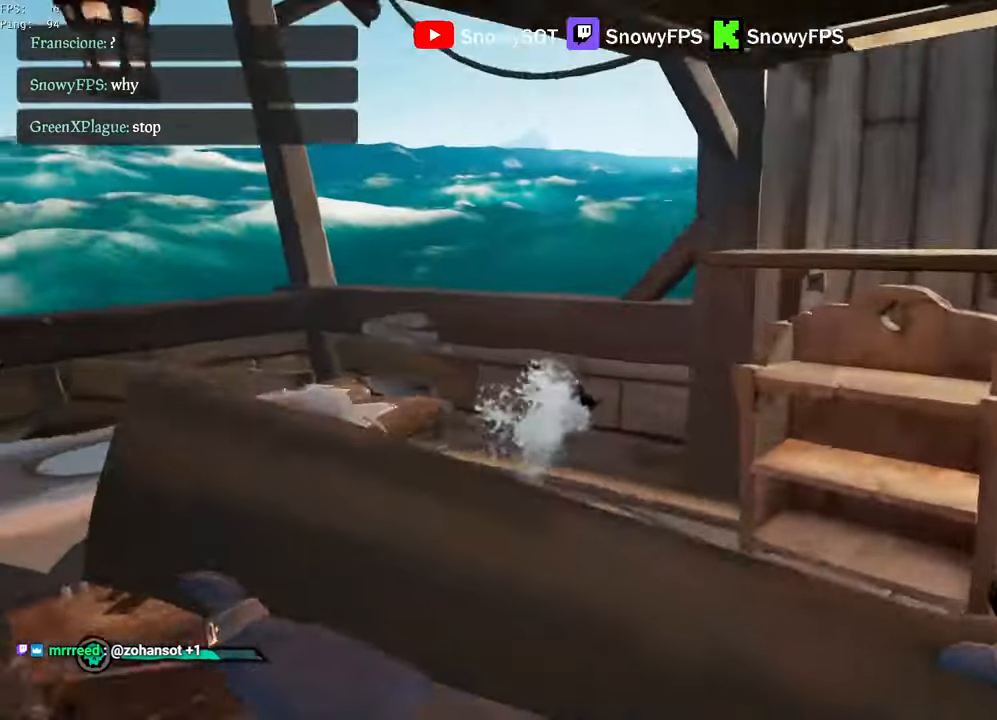
{"keys": [], "mouse": [], "mouse_move": "still", "events": [[316, "w", "up"], [366, "mouse_left", "down"], [450, "mouse_left", "up"]]}
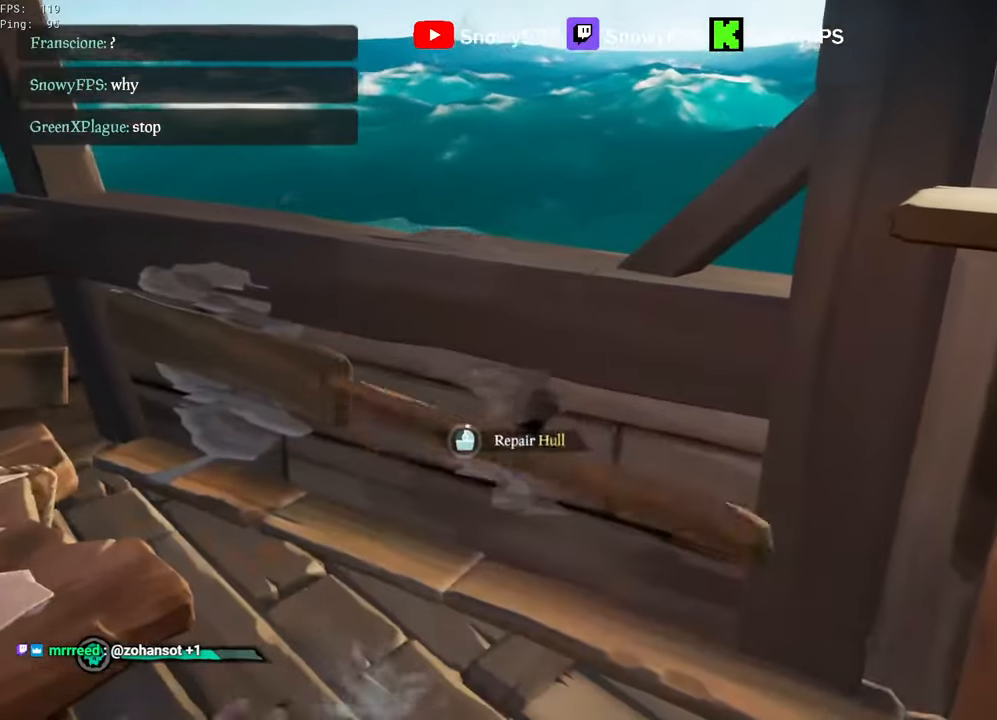
{"keys": ["q"], "mouse": [], "mouse_move": "still", "events": [[233, "q", "down"]]}
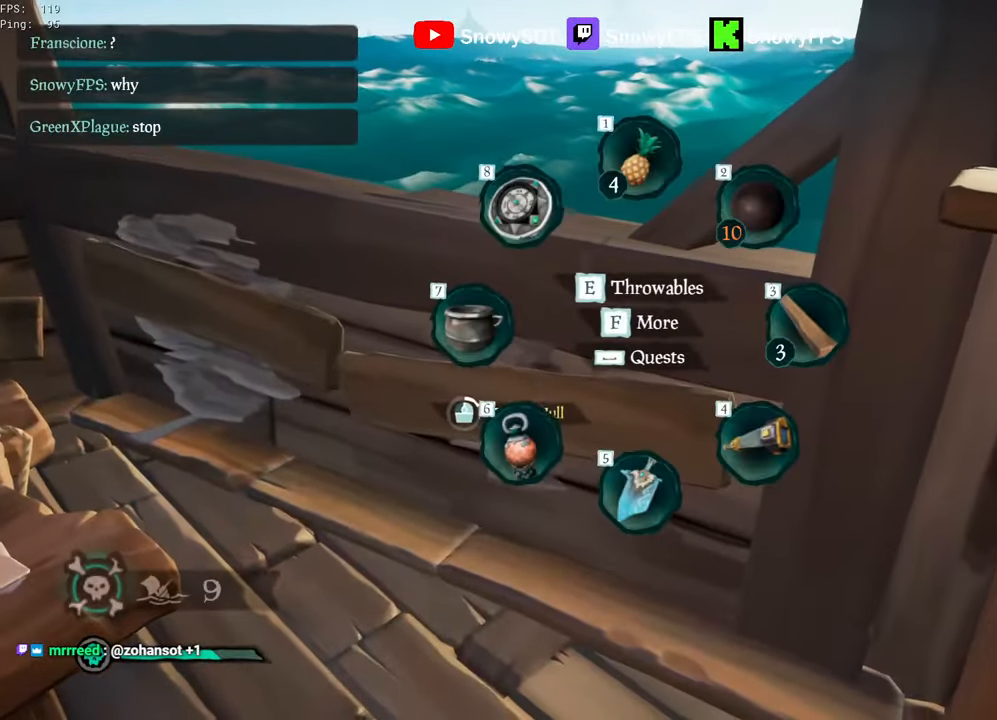
{"keys": [], "mouse": [], "mouse_move": "still", "events": [[300, "q", "up"]]}
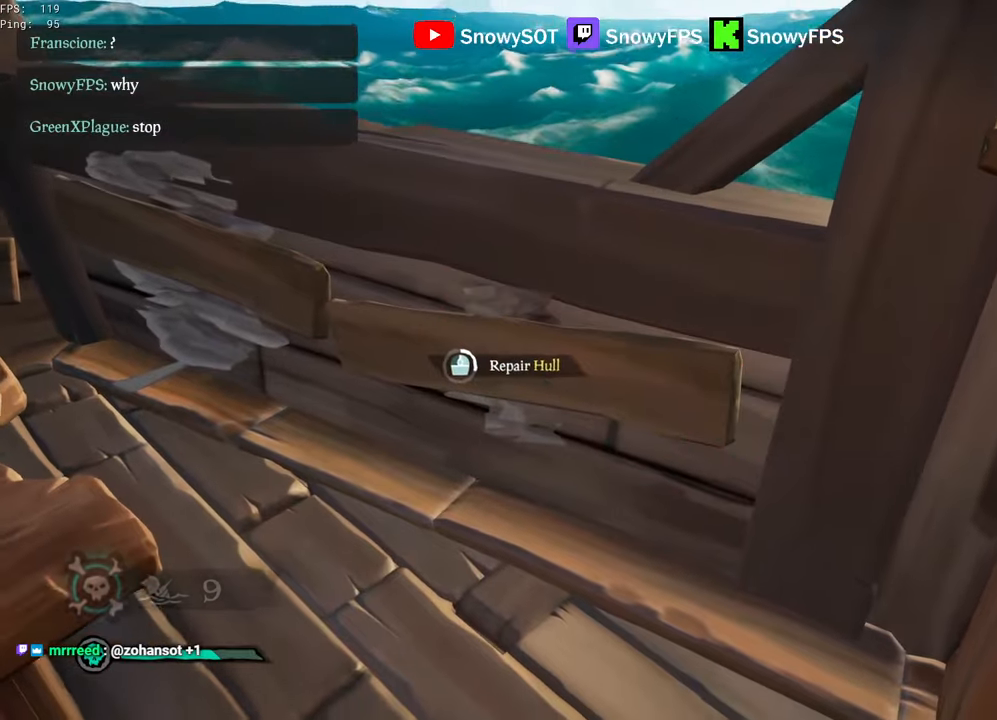
{"keys": [], "mouse": [], "mouse_move": "still", "events": []}
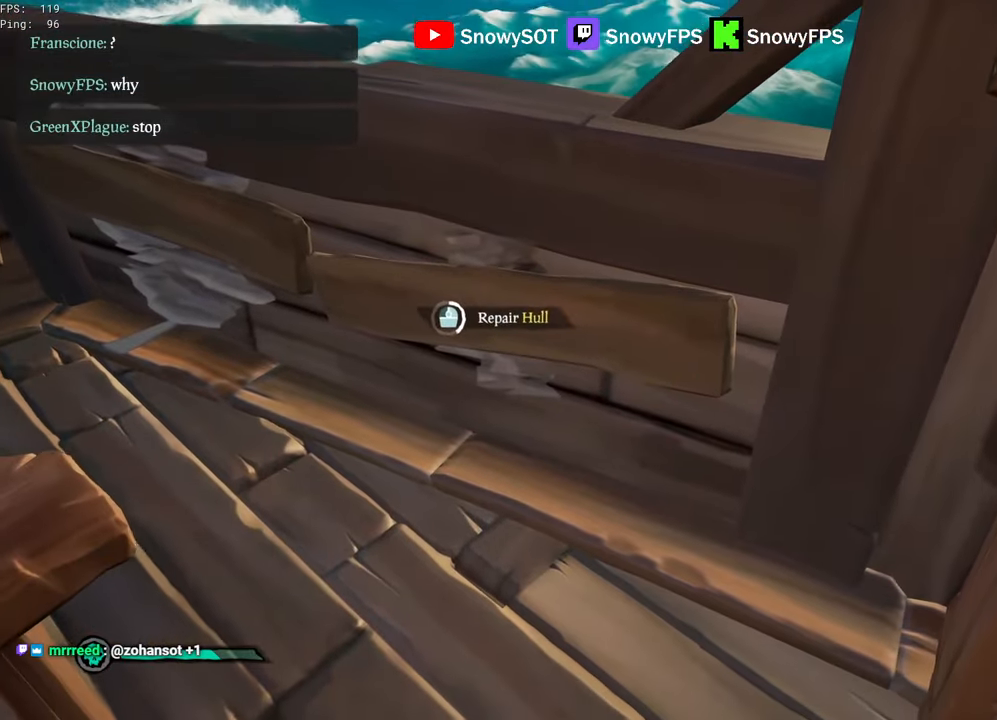
{"keys": [], "mouse": [], "mouse_move": "still", "events": []}
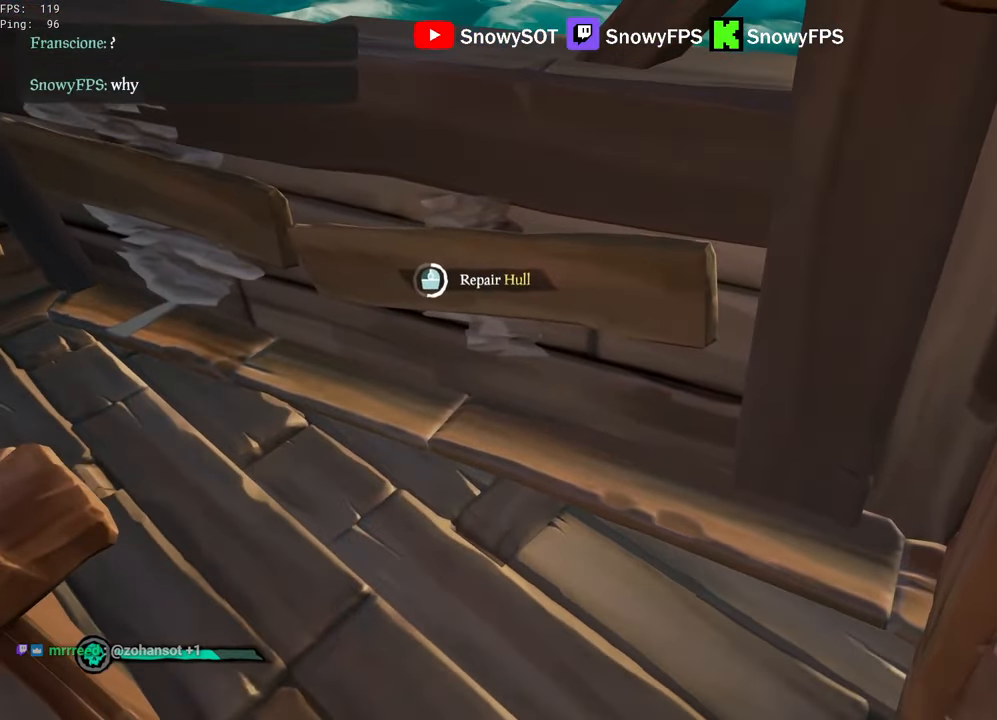
{"keys": [], "mouse": [], "mouse_move": "still", "events": []}
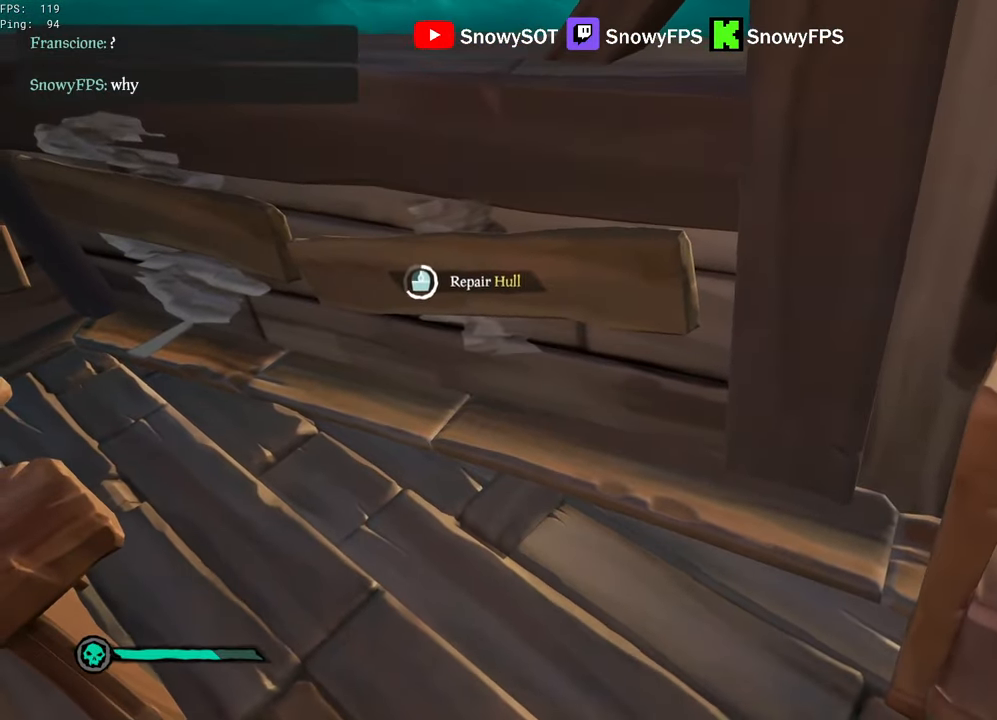
{"keys": [], "mouse": [], "mouse_move": "still", "events": []}
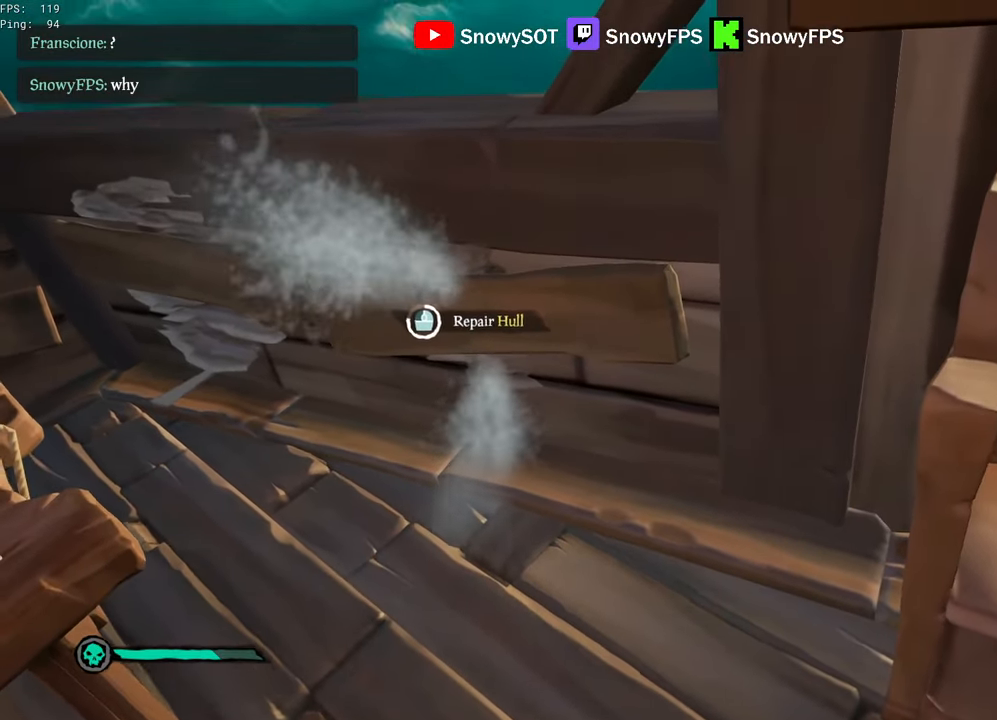
{"keys": [], "mouse": [], "mouse_move": "still", "events": []}
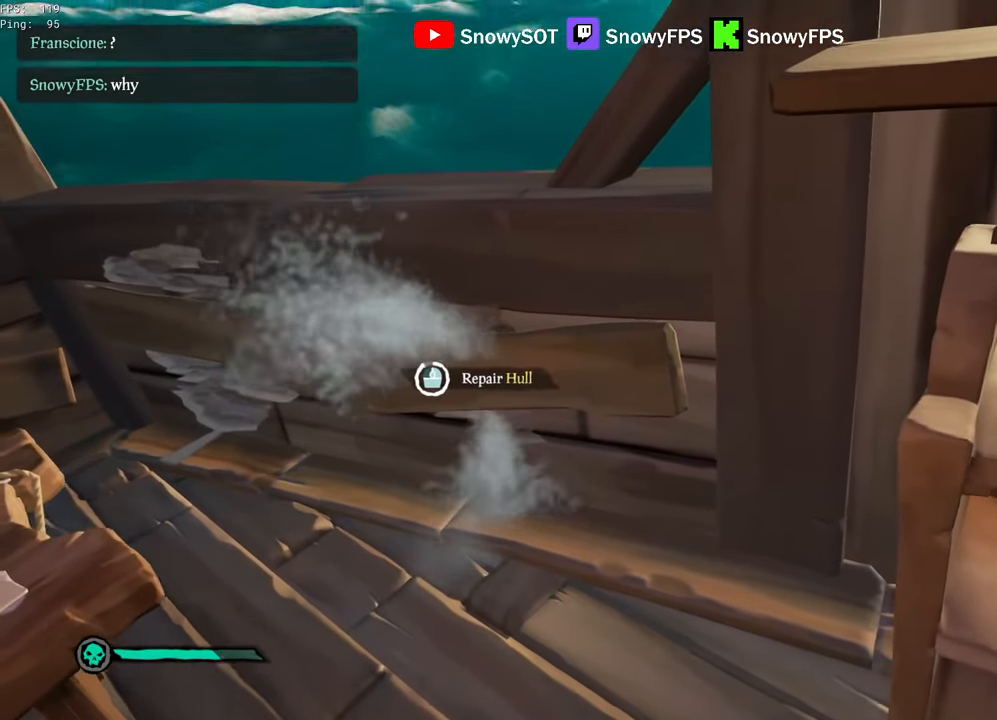
{"keys": [], "mouse": [], "mouse_move": "still", "events": []}
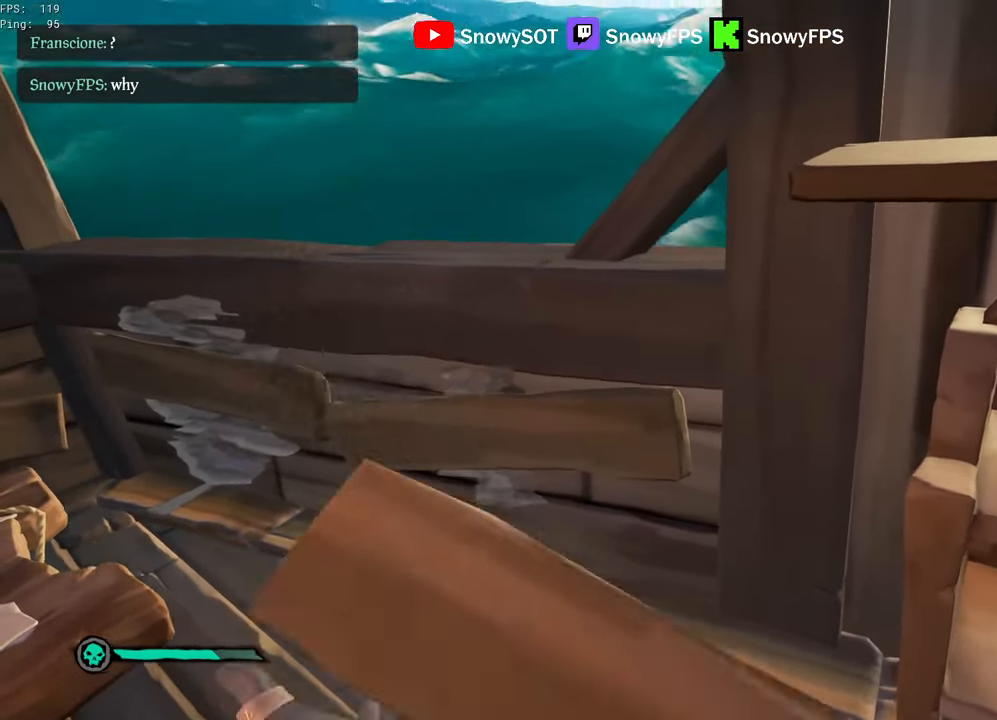
{"keys": ["s"], "mouse": [], "mouse_move": "right", "events": [[83, "s", "down"], [133, "space", "down"], [217, "space", "up"]]}
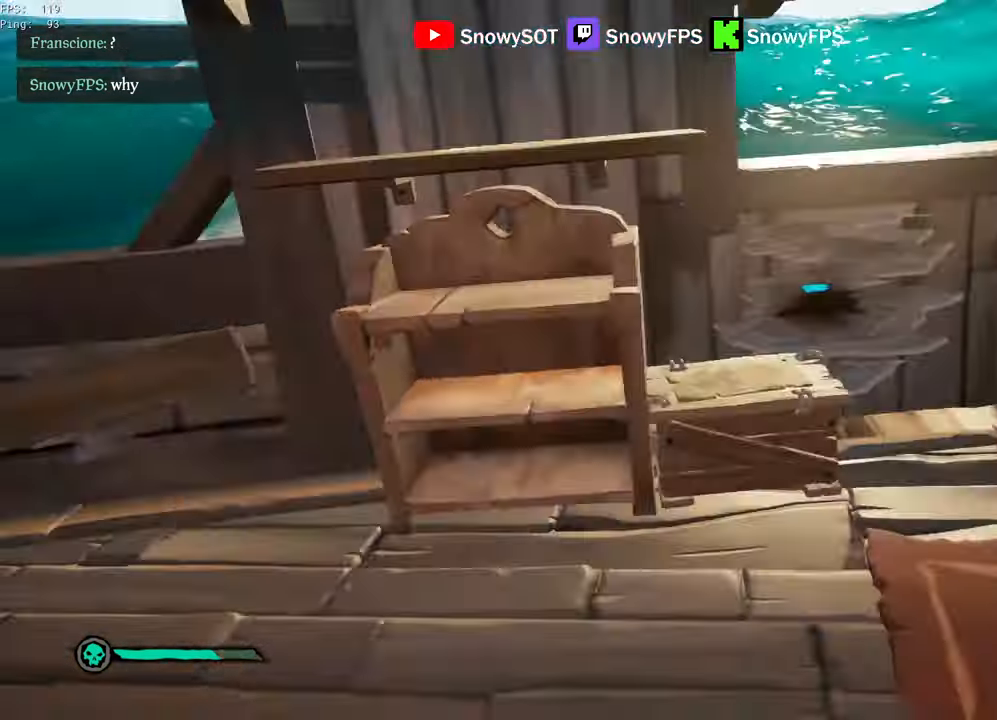
{"keys": ["w"], "mouse": [], "mouse_move": "still", "events": [[100, "d", "down"], [100, "s", "up"], [150, "mouse_left", "down"], [233, "w", "down"], [283, "mouse_left", "up"], [333, "mouse_left", "down"], [383, "d", "up"], [467, "mouse_left", "up"]]}
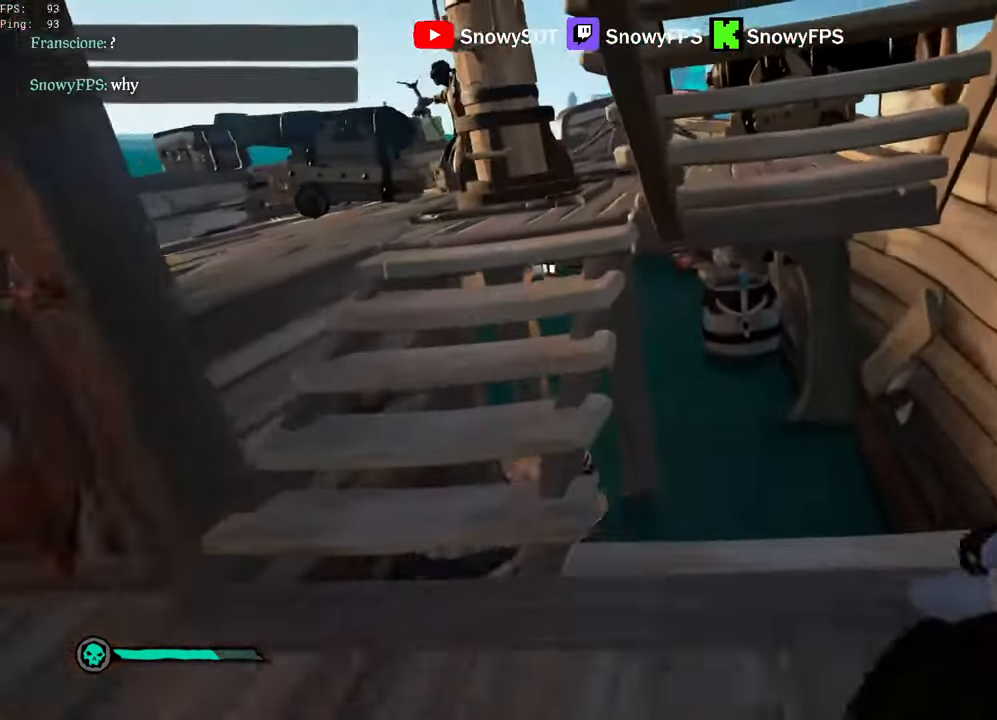
{"keys": ["w"], "mouse": [], "mouse_move": "left", "events": [[17, "mouse_left", "down"], [117, "mouse_left", "up"], [167, "d", "down"], [167, "mouse_left", "down"], [250, "d", "up"], [483, "mouse_left", "up"]]}
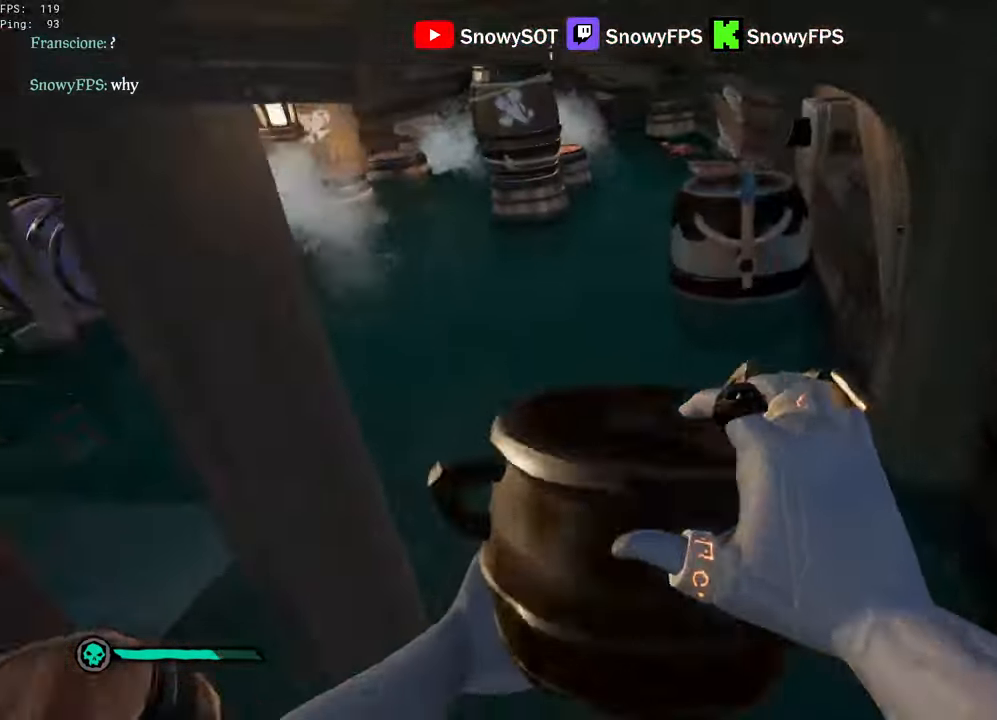
{"keys": ["shift", "w"], "mouse": [], "mouse_move": "still", "events": [[317, "shift", "down"], [467, "d", "down"], [500, "d", "up"]]}
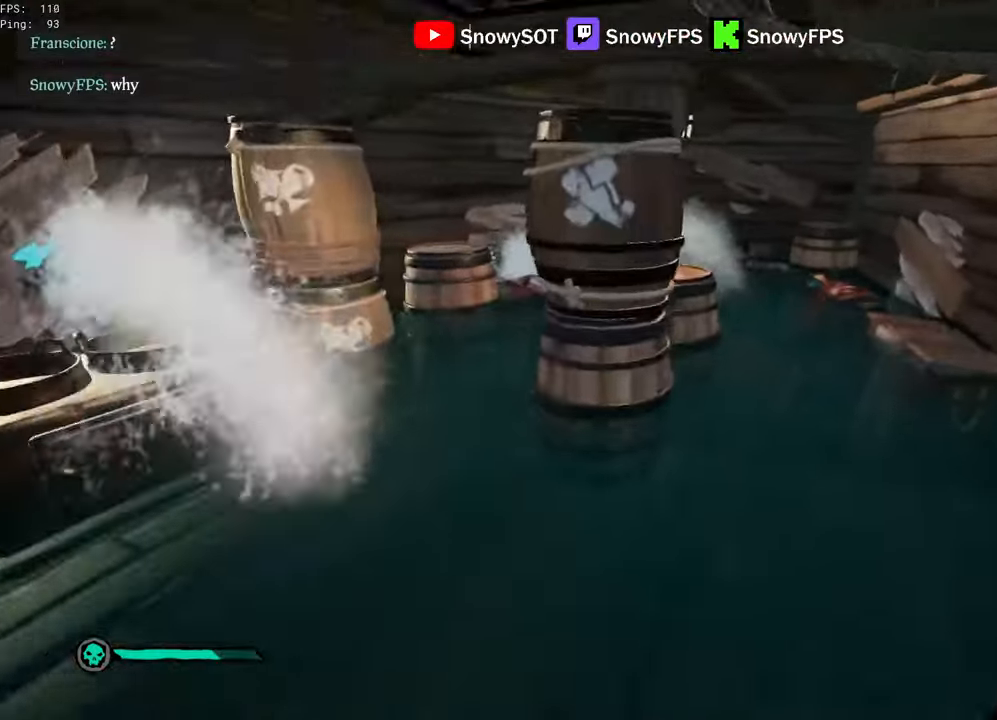
{"keys": [], "mouse": [], "mouse_move": "still", "events": [[50, "shift", "up"], [150, "w", "up"], [200, "f", "down"], [234, "f", "up"], [284, "f", "down"], [334, "f", "up"]]}
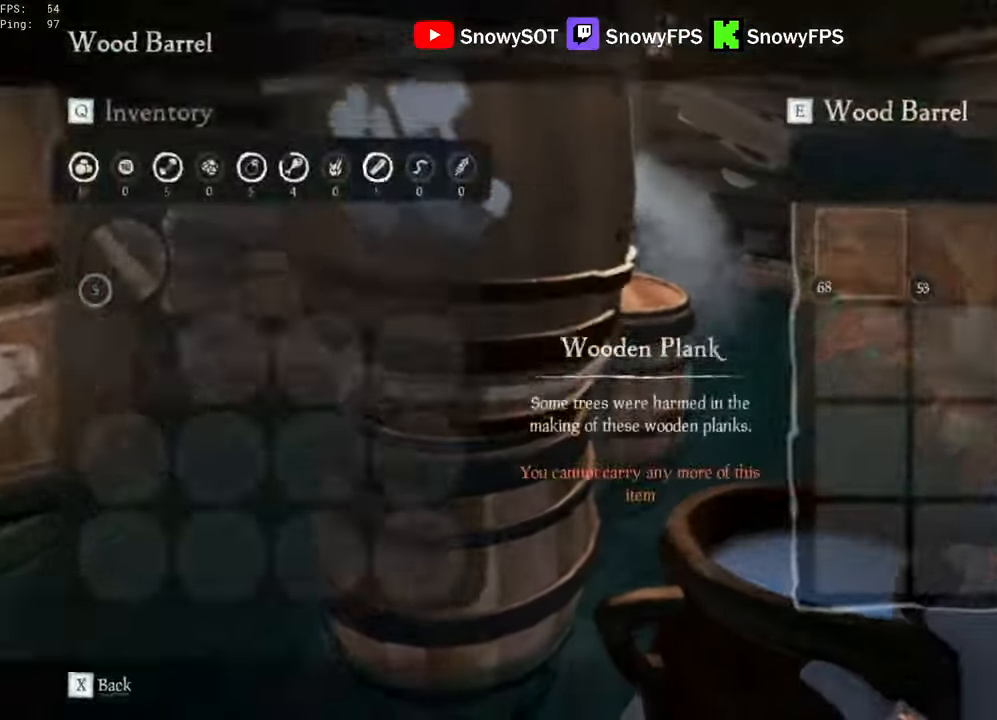
{"keys": ["shift", "w"], "mouse": [], "mouse_move": "still", "events": [[200, "w", "down"], [350, "shift", "down"]]}
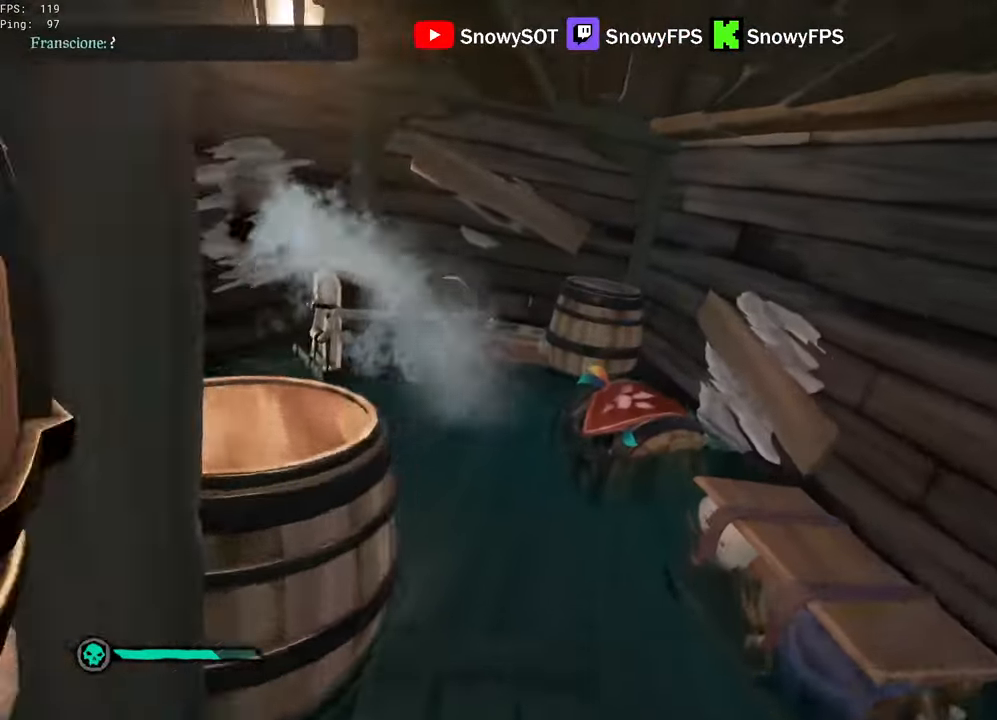
{"keys": [], "mouse": ["left"], "mouse_move": "up-left", "events": [[184, "space", "down"], [267, "a", "down"], [267, "shift", "up"], [267, "space", "up"], [367, "a", "up"], [417, "w", "up"], [500, "mouse_left", "down"]]}
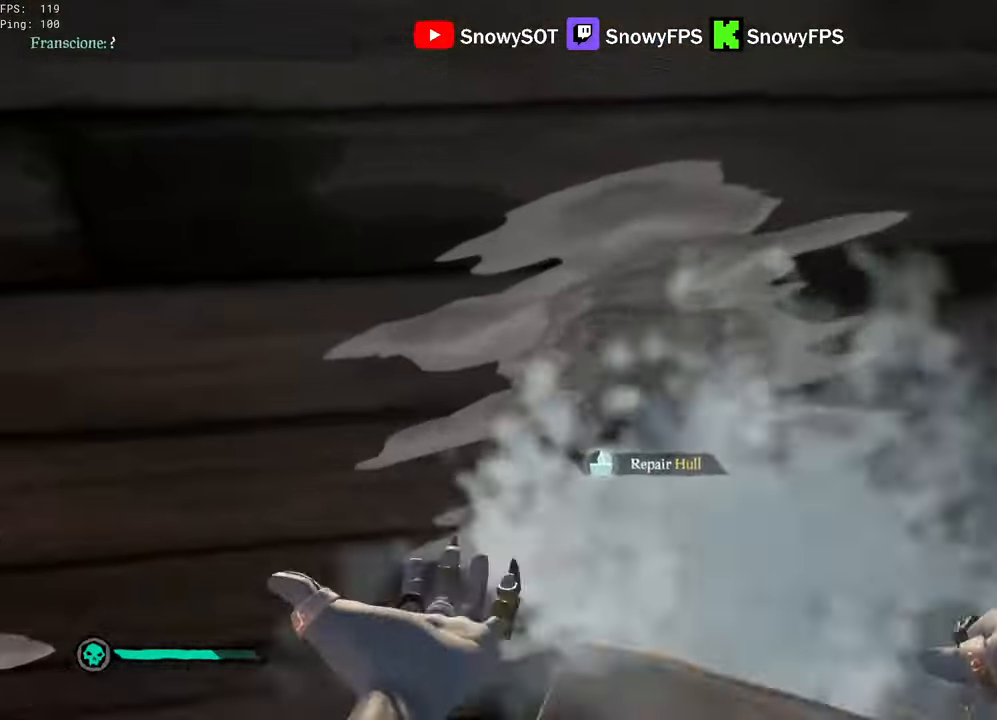
{"keys": ["d"], "mouse": [], "mouse_move": "down-left", "events": [[100, "d", "down"], [150, "mouse_left", "up"], [384, "d", "up"], [467, "d", "down"]]}
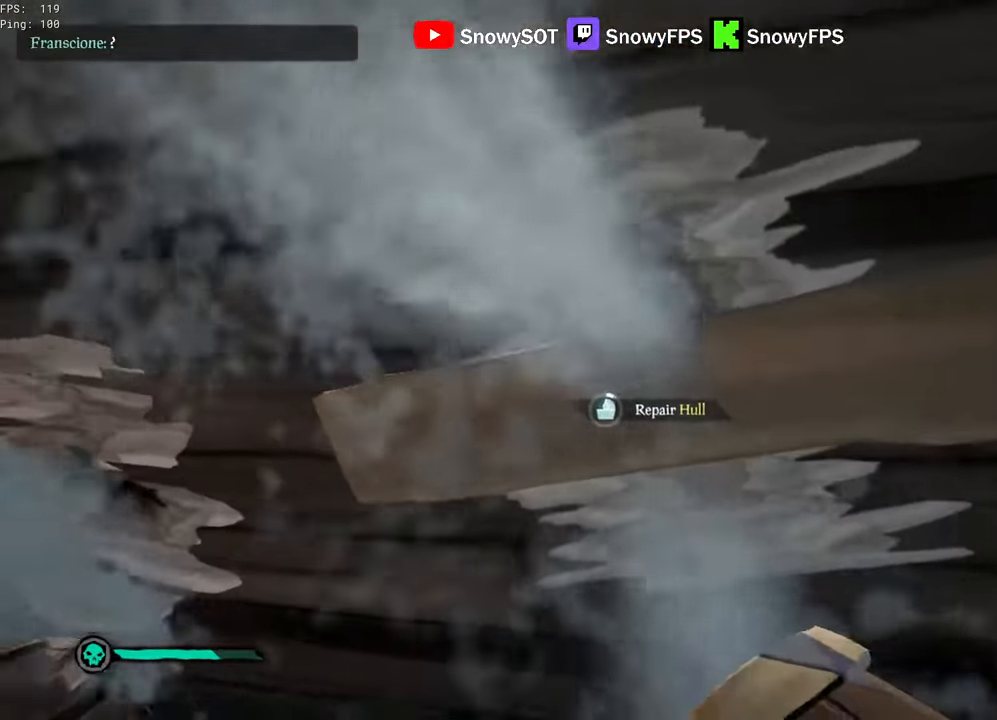
{"keys": ["d"], "mouse": [], "mouse_move": "down-left", "events": []}
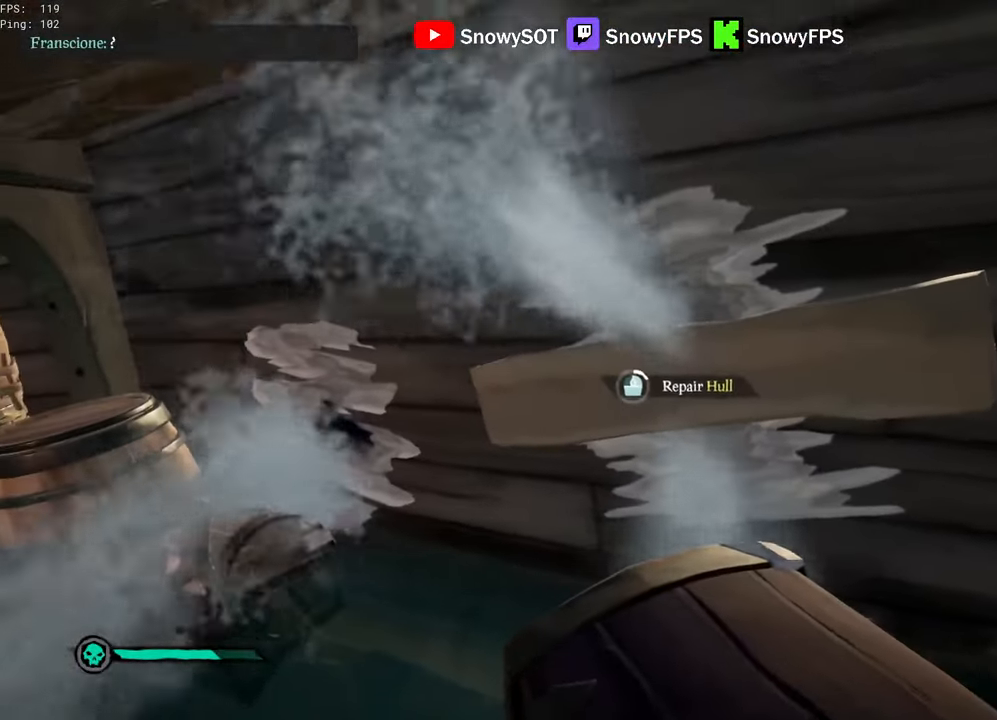
{"keys": ["d"], "mouse": [], "mouse_move": "down-right", "events": [[84, "w", "down"], [367, "w", "up"]]}
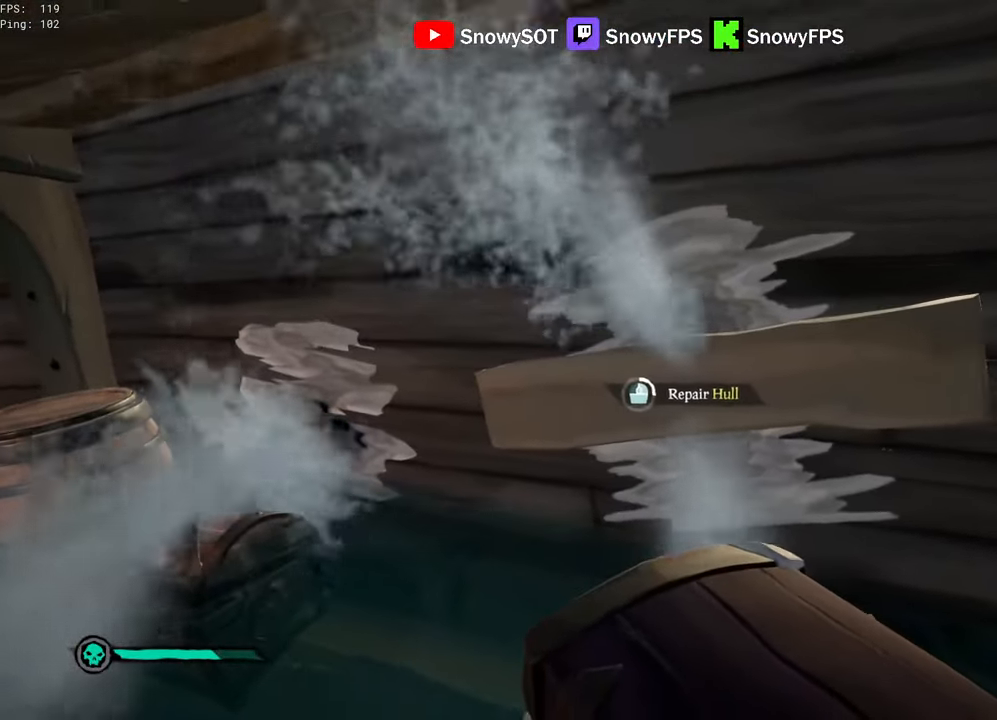
{"keys": ["d"], "mouse": [], "mouse_move": "still", "events": []}